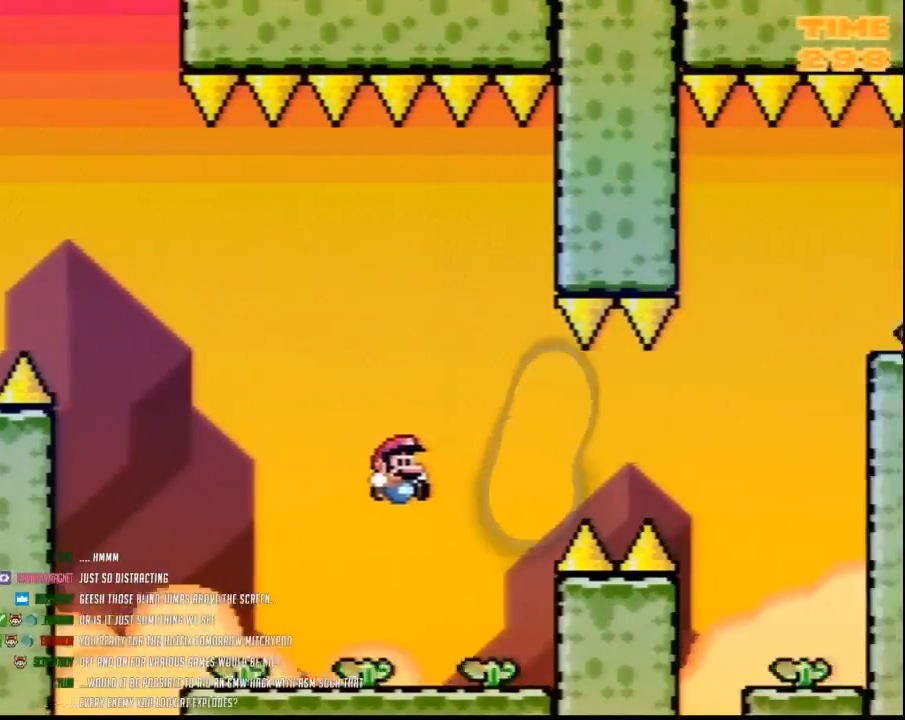
Gameplay with a controller (Nintendo layout); each line is a JSON object with the inputs held at the frame after it. "events" lists button and stick changes between this image and that frame as [ms after this image, input, new state], when the widget could be followed in between. Not read: B L3 R3.
{"buttons": ["Y", "DPAD_RIGHT"], "events": [[17, "A", "up"], [17, "DPAD_RIGHT", "down"]]}
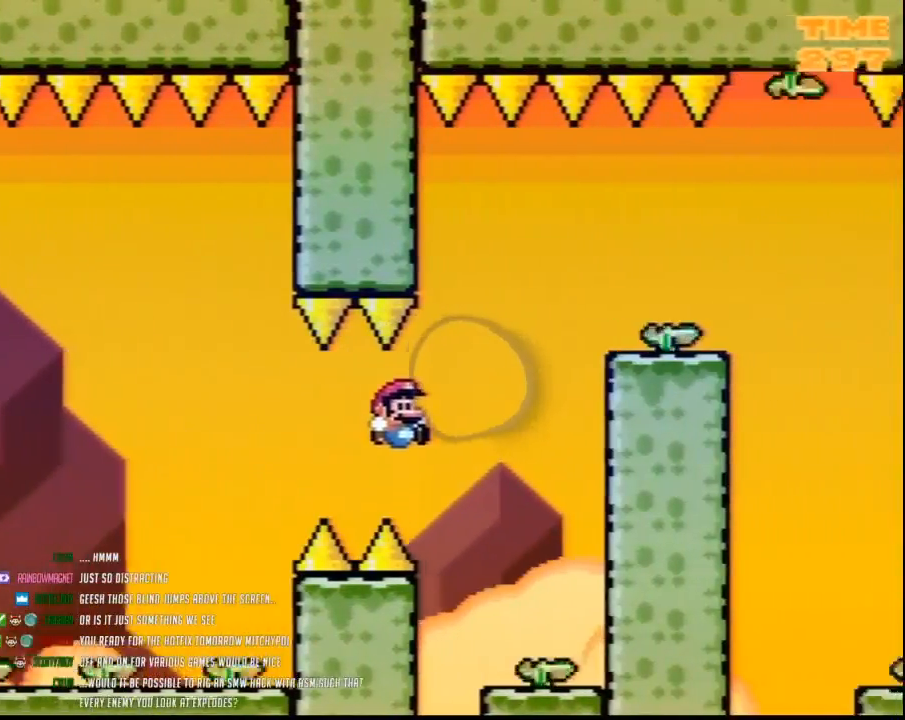
{"buttons": ["Y", "DPAD_RIGHT"], "events": [[167, "DPAD_RIGHT", "up"], [200, "DPAD_LEFT", "down"], [383, "DPAD_LEFT", "up"], [417, "DPAD_RIGHT", "down"]]}
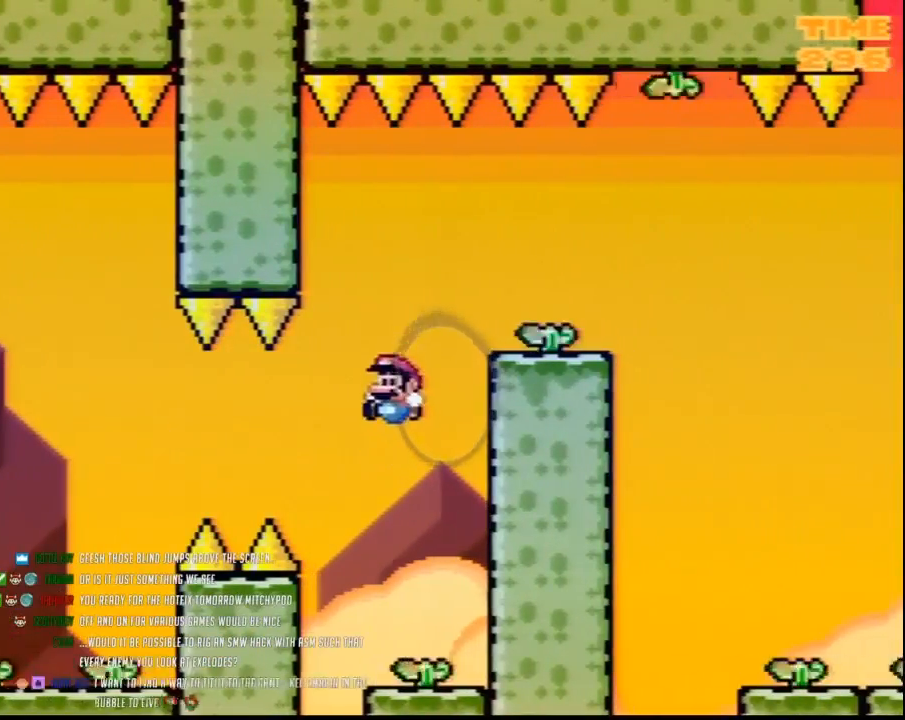
{"buttons": ["Y", "DPAD_RIGHT"], "events": [[17, "DPAD_LEFT", "down"], [17, "DPAD_RIGHT", "up"], [133, "DPAD_LEFT", "up"], [167, "DPAD_RIGHT", "down"], [267, "DPAD_LEFT", "down"], [267, "DPAD_RIGHT", "up"], [367, "DPAD_DOWN", "down"], [400, "DPAD_DOWN", "up"], [400, "DPAD_LEFT", "up"], [400, "DPAD_RIGHT", "down"]]}
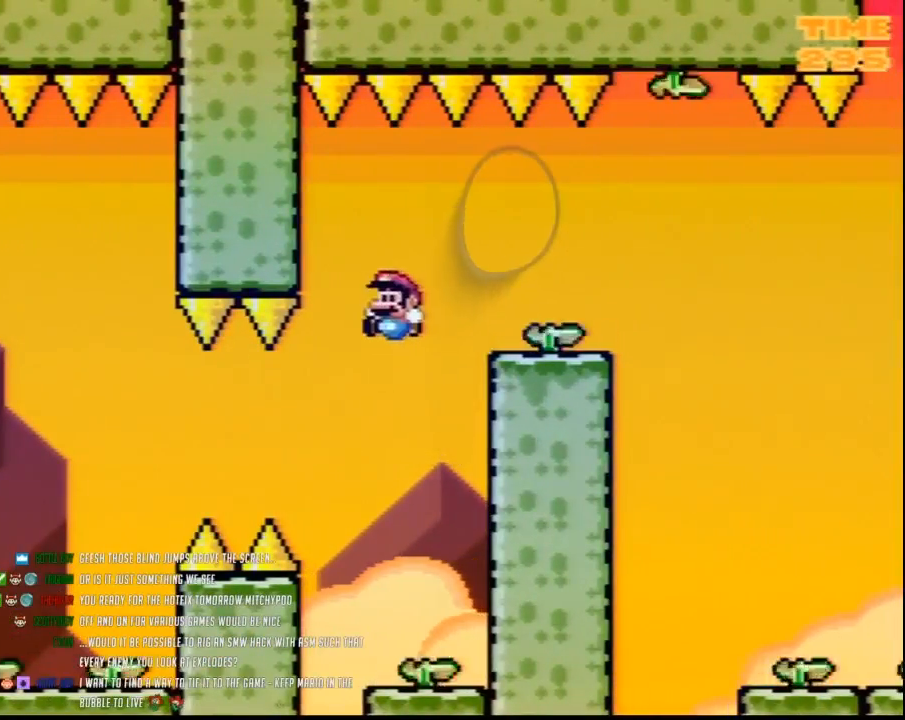
{"buttons": ["Y", "DPAD_RIGHT"], "events": [[17, "DPAD_RIGHT", "up"], [50, "DPAD_LEFT", "down"], [133, "DPAD_LEFT", "up"], [133, "DPAD_RIGHT", "down"]]}
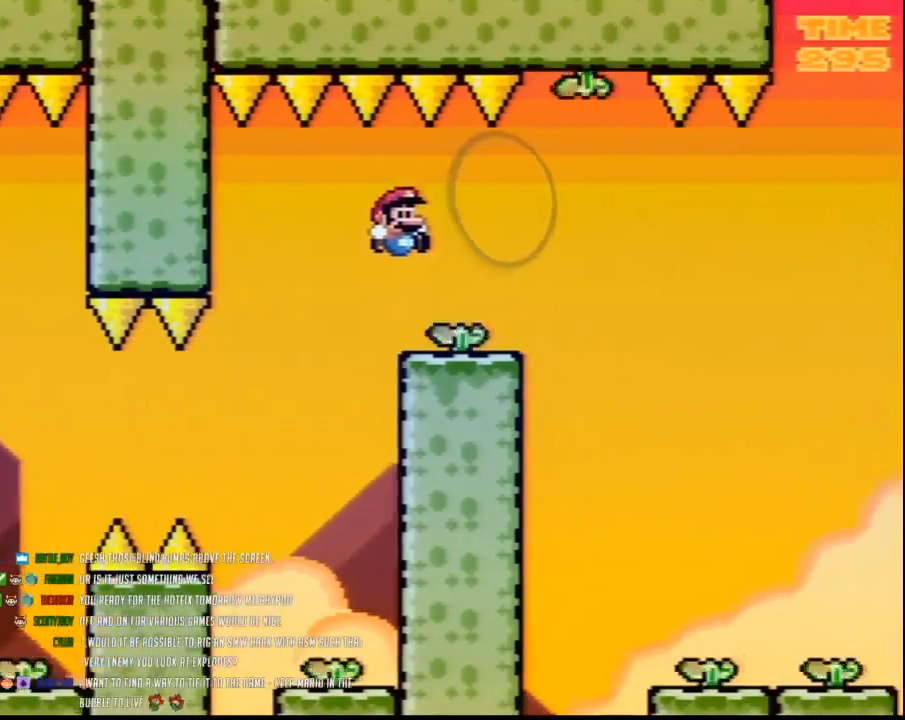
{"buttons": ["Y", "DPAD_DOWN", "DPAD_RIGHT"], "events": [[300, "DPAD_DOWN", "down"]]}
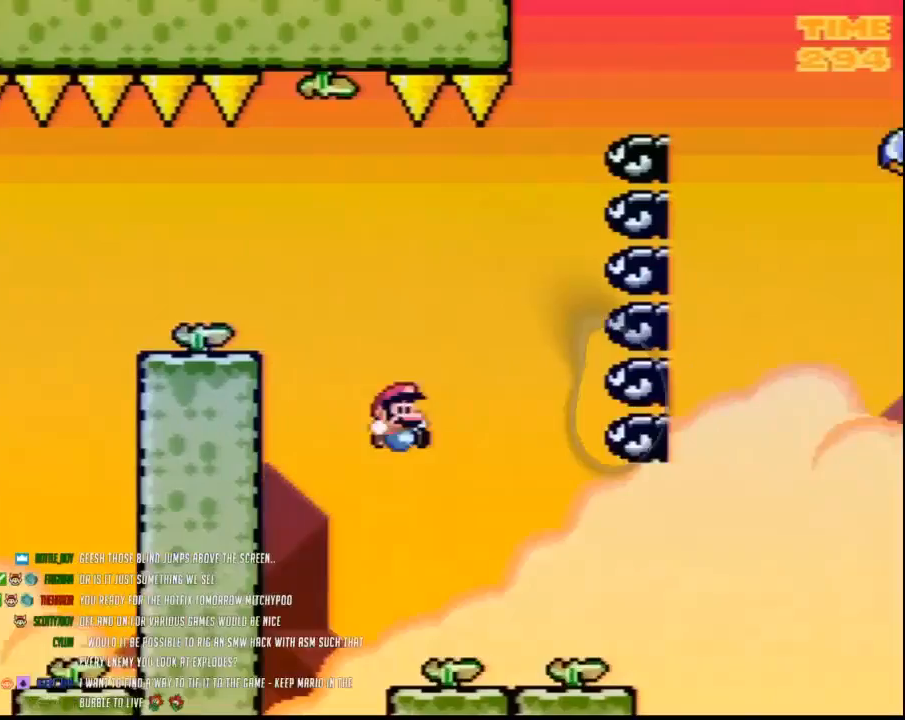
{"buttons": ["Y", "DPAD_LEFT"], "events": [[167, "DPAD_DOWN", "up"], [350, "DPAD_LEFT", "down"], [350, "DPAD_RIGHT", "up"]]}
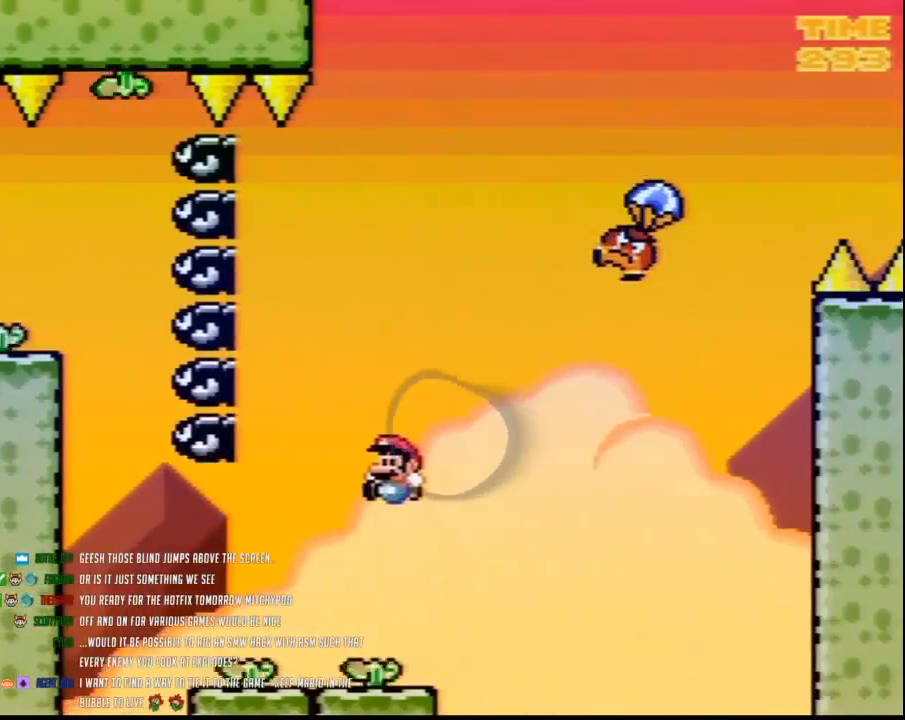
{"buttons": ["Y", "DPAD_RIGHT"], "events": [[117, "DPAD_LEFT", "up"], [133, "DPAD_RIGHT", "down"], [267, "DPAD_LEFT", "down"], [267, "DPAD_RIGHT", "up"], [400, "DPAD_LEFT", "up"], [400, "DPAD_RIGHT", "down"]]}
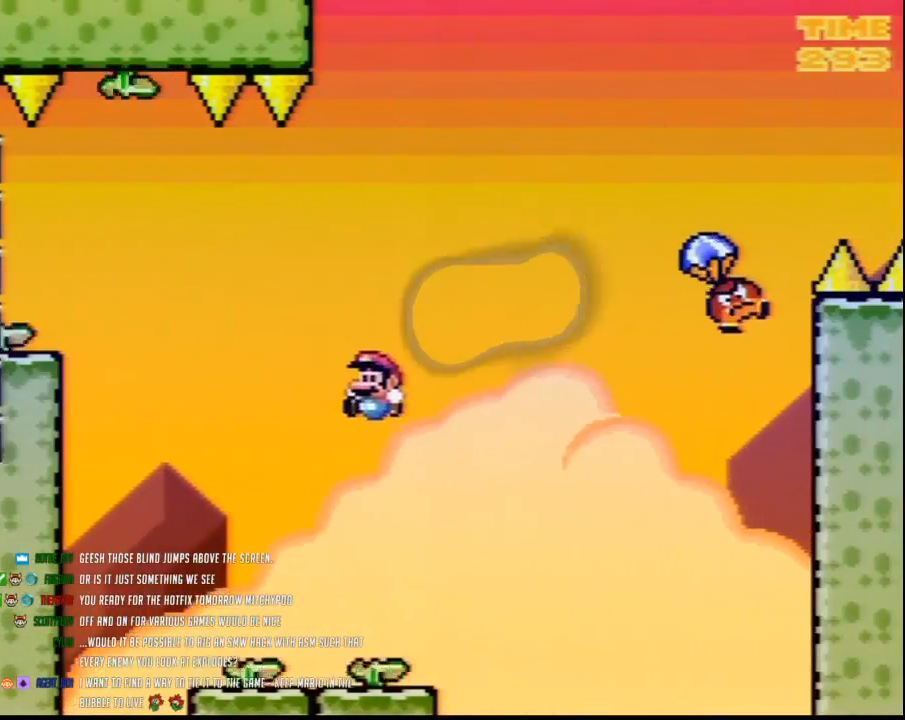
{"buttons": ["Y", "DPAD_RIGHT"], "events": [[17, "DPAD_LEFT", "down"], [17, "DPAD_RIGHT", "up"], [133, "DPAD_LEFT", "up"], [133, "DPAD_RIGHT", "down"], [267, "DPAD_LEFT", "down"], [267, "DPAD_RIGHT", "up"], [383, "DPAD_LEFT", "up"], [383, "DPAD_RIGHT", "down"]]}
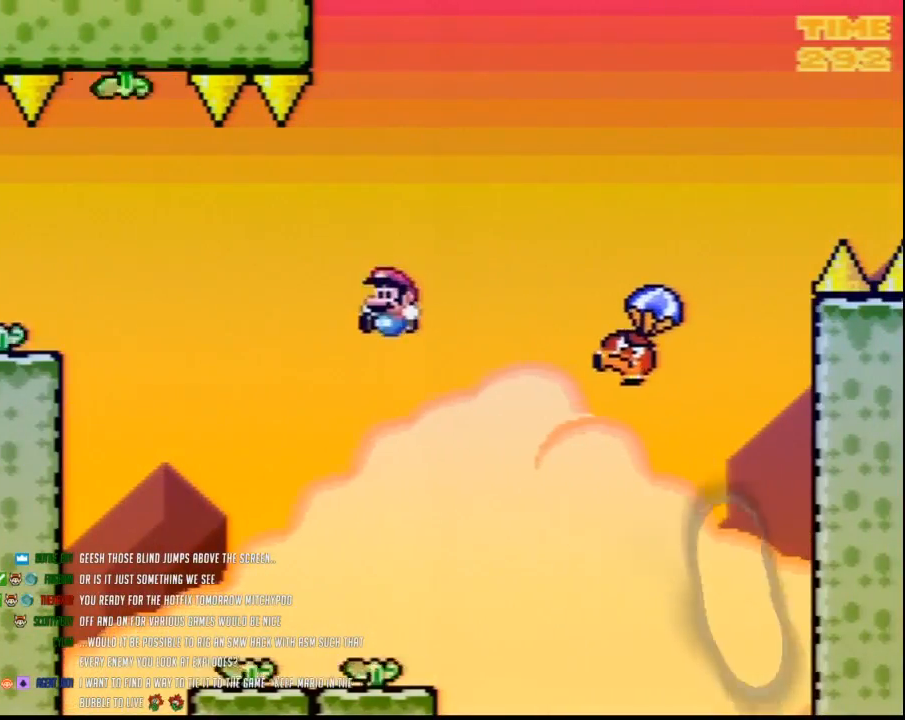
{"buttons": ["Y", "DPAD_RIGHT"], "events": [[17, "DPAD_LEFT", "down"], [17, "DPAD_RIGHT", "up"], [233, "DPAD_LEFT", "up"], [233, "DPAD_RIGHT", "down"]]}
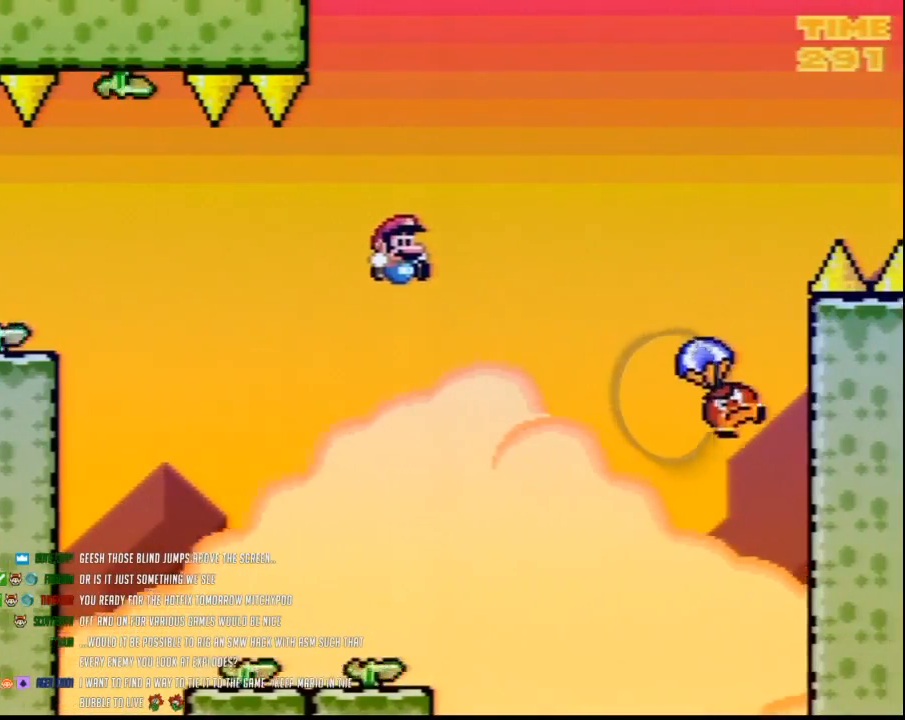
{"buttons": ["Y", "DPAD_LEFT"], "events": [[450, "DPAD_LEFT", "down"], [450, "DPAD_RIGHT", "up"]]}
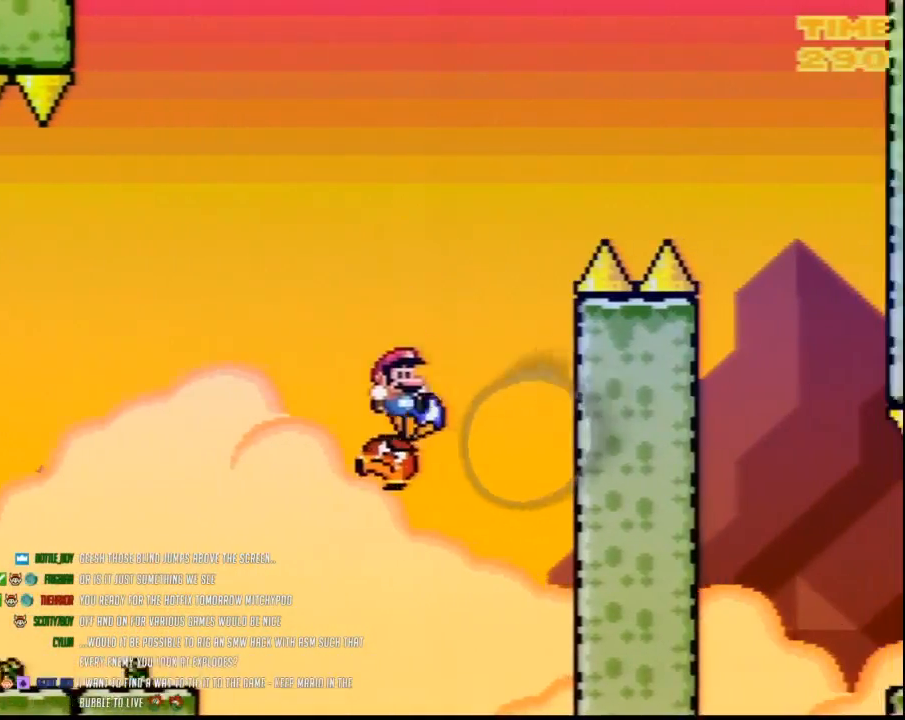
{"buttons": ["Y", "DPAD_RIGHT"], "events": [[17, "DPAD_LEFT", "up"], [17, "DPAD_RIGHT", "down"]]}
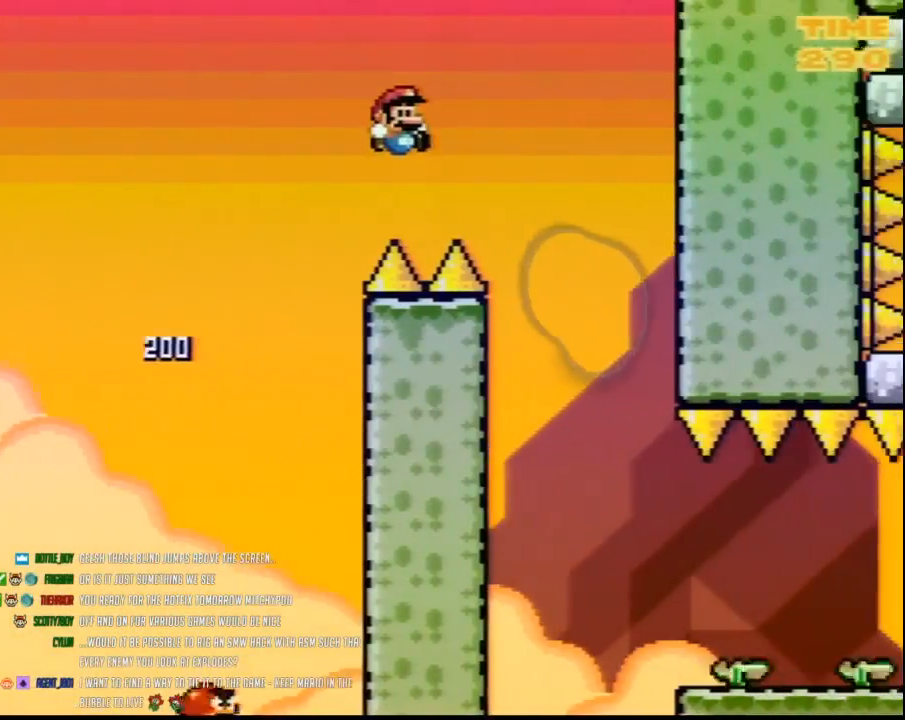
{"buttons": ["Y", "DPAD_RIGHT"], "events": [[233, "DPAD_LEFT", "down"], [233, "DPAD_RIGHT", "up"], [333, "DPAD_LEFT", "up"], [333, "DPAD_RIGHT", "down"]]}
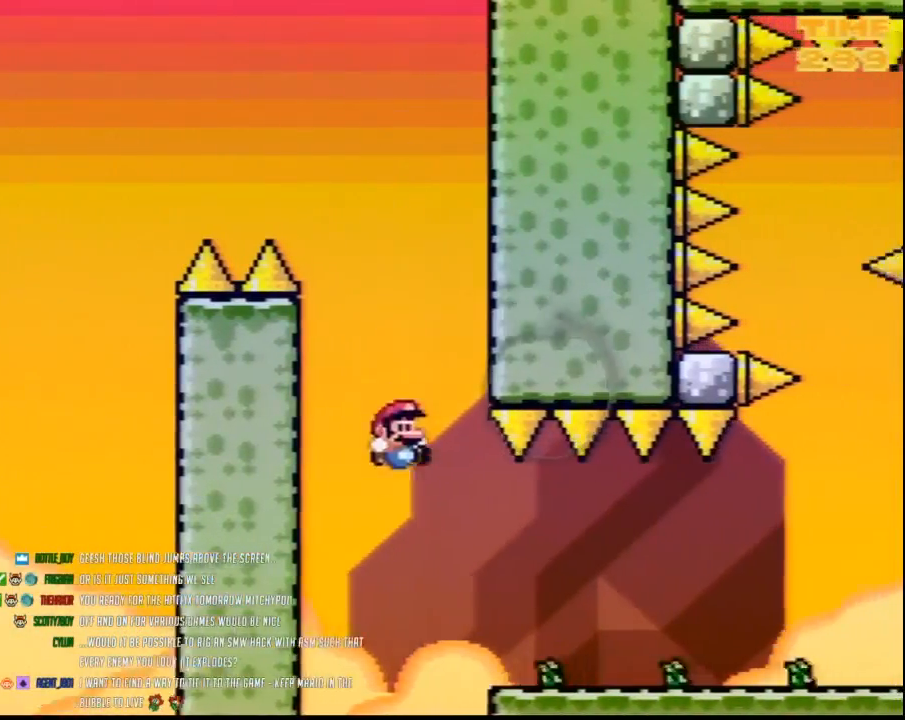
{"buttons": ["Y", "DPAD_RIGHT"], "events": [[233, "DPAD_DOWN", "down"], [267, "DPAD_RIGHT", "up"], [383, "DPAD_RIGHT", "down"], [417, "DPAD_DOWN", "up"]]}
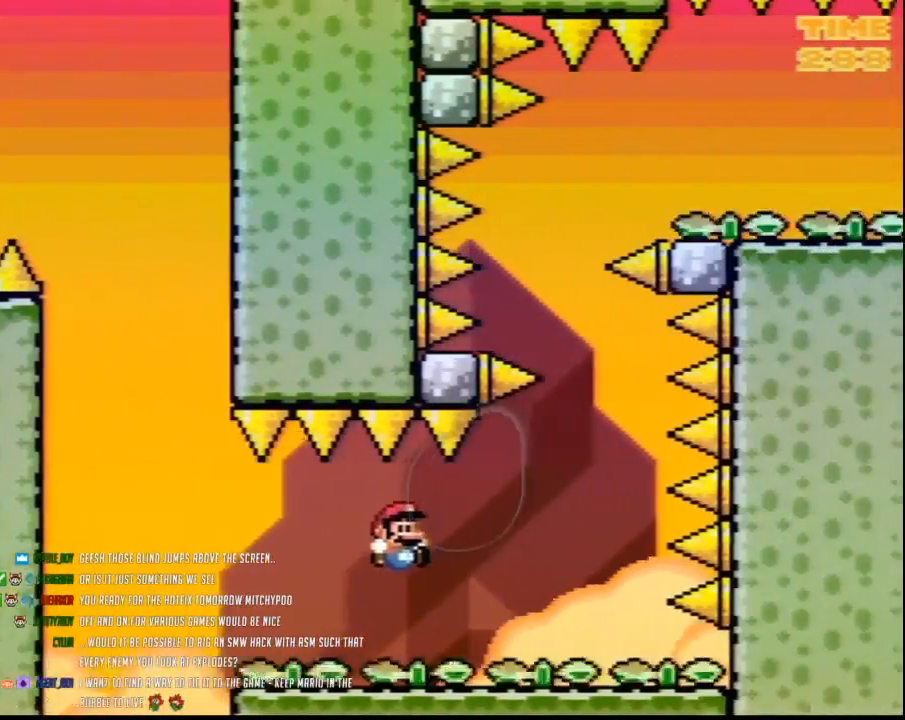
{"buttons": ["Y", "DPAD_RIGHT"], "events": [[333, "DPAD_LEFT", "down"], [333, "DPAD_RIGHT", "up"], [483, "DPAD_LEFT", "up"], [483, "DPAD_RIGHT", "down"]]}
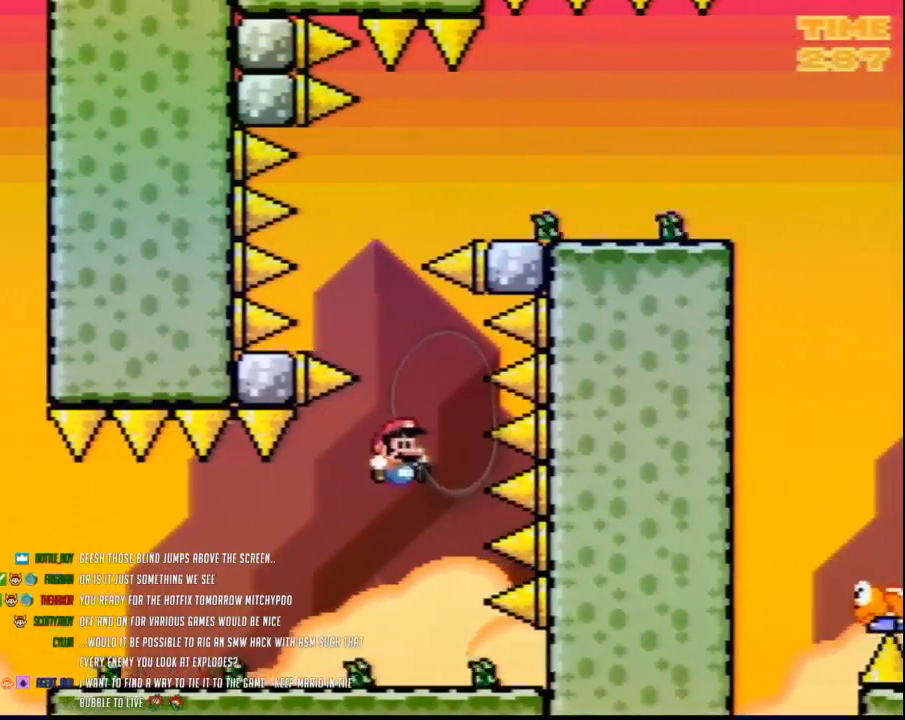
{"buttons": ["Y", "DPAD_RIGHT"], "events": [[117, "DPAD_LEFT", "down"], [117, "DPAD_RIGHT", "up"], [233, "DPAD_LEFT", "up"], [233, "DPAD_RIGHT", "down"], [367, "DPAD_LEFT", "down"], [367, "DPAD_RIGHT", "up"], [450, "DPAD_DOWN", "down"], [483, "DPAD_DOWN", "up"], [483, "DPAD_LEFT", "up"], [483, "DPAD_RIGHT", "down"]]}
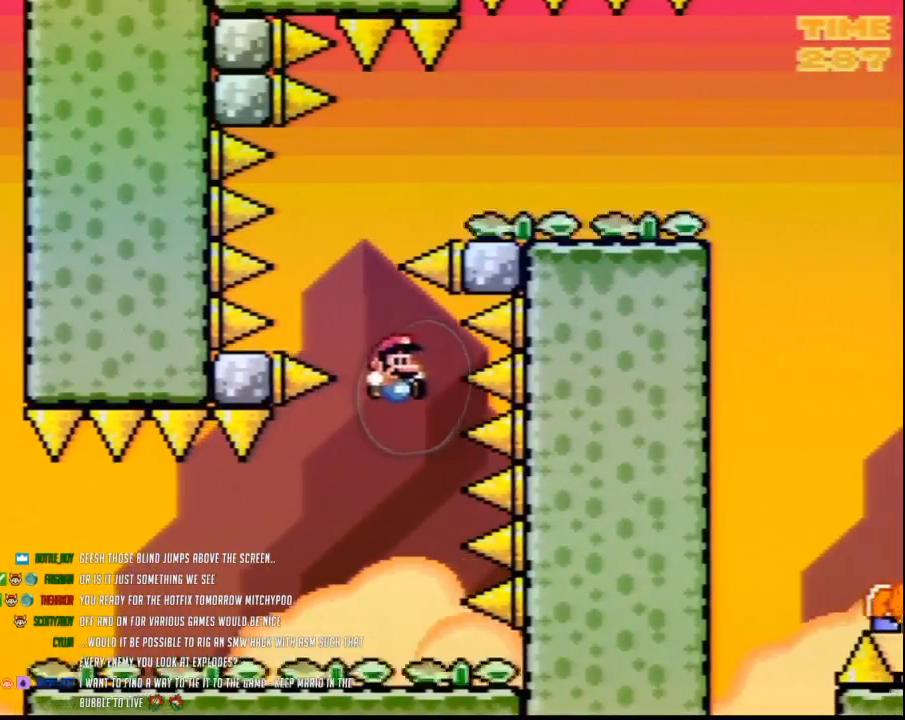
{"buttons": ["Y", "DPAD_RIGHT"], "events": [[117, "DPAD_LEFT", "down"], [117, "DPAD_RIGHT", "up"], [450, "DPAD_LEFT", "up"], [450, "DPAD_RIGHT", "down"]]}
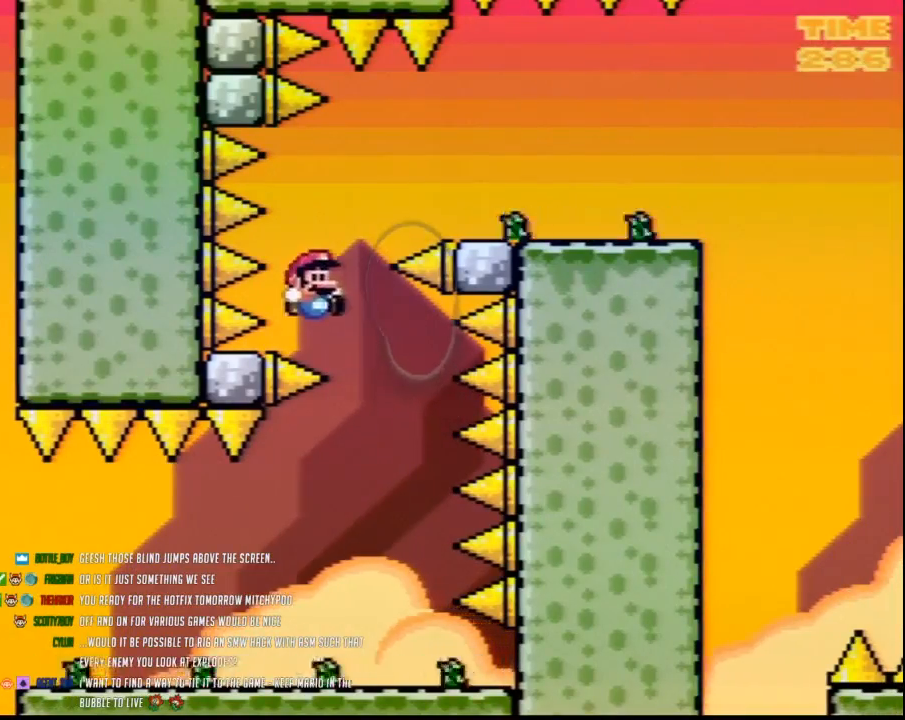
{"buttons": ["Y", "DPAD_RIGHT"], "events": [[100, "DPAD_LEFT", "down"], [100, "DPAD_RIGHT", "up"], [233, "DPAD_LEFT", "up"], [233, "DPAD_RIGHT", "down"], [367, "DPAD_LEFT", "down"], [367, "DPAD_RIGHT", "up"], [467, "DPAD_LEFT", "up"], [467, "DPAD_RIGHT", "down"]]}
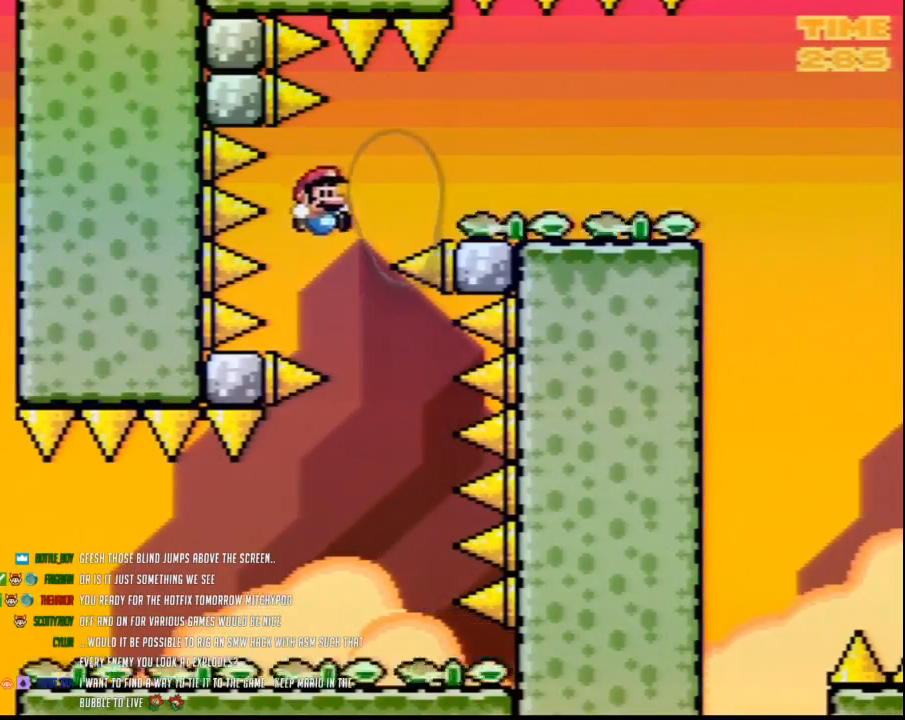
{"buttons": ["Y", "DPAD_RIGHT"], "events": []}
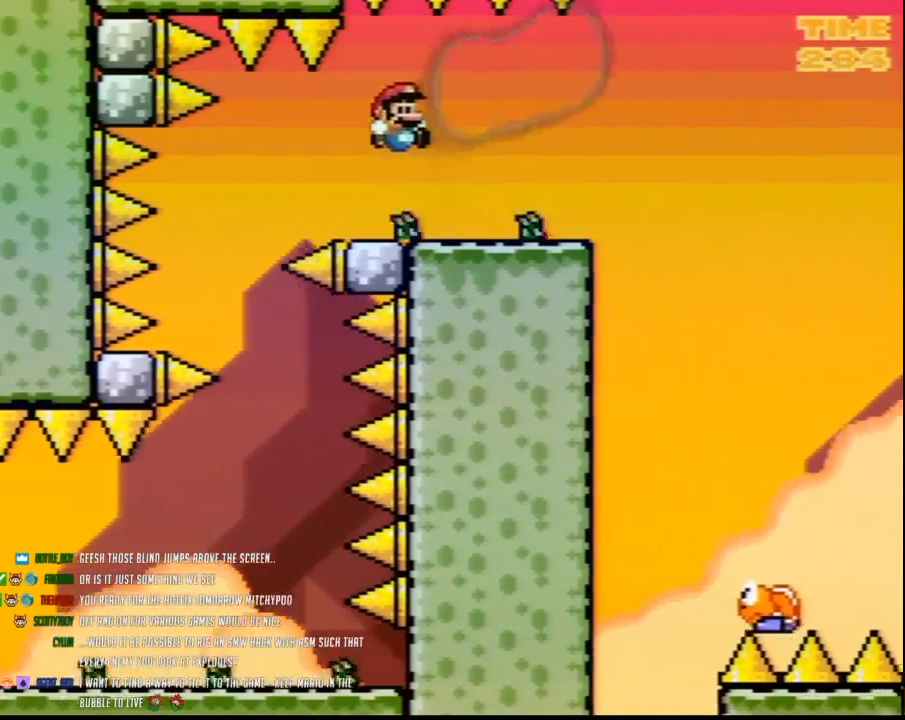
{"buttons": ["Y", "DPAD_RIGHT"], "events": []}
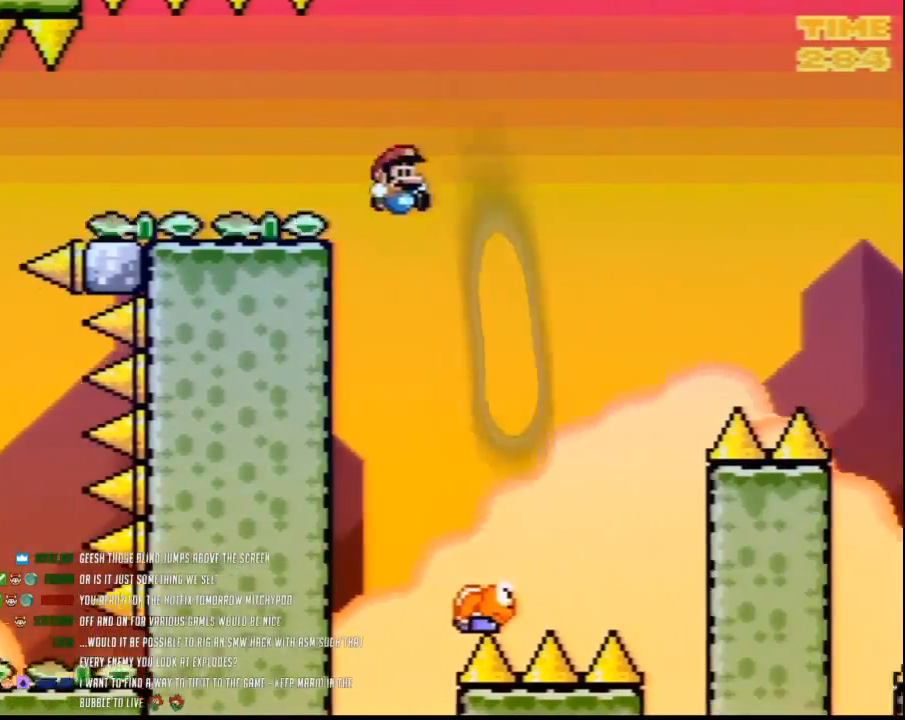
{"buttons": ["Y", "DPAD_RIGHT"], "events": [[133, "DPAD_LEFT", "down"], [133, "DPAD_RIGHT", "up"], [267, "DPAD_LEFT", "up"], [267, "DPAD_RIGHT", "down"]]}
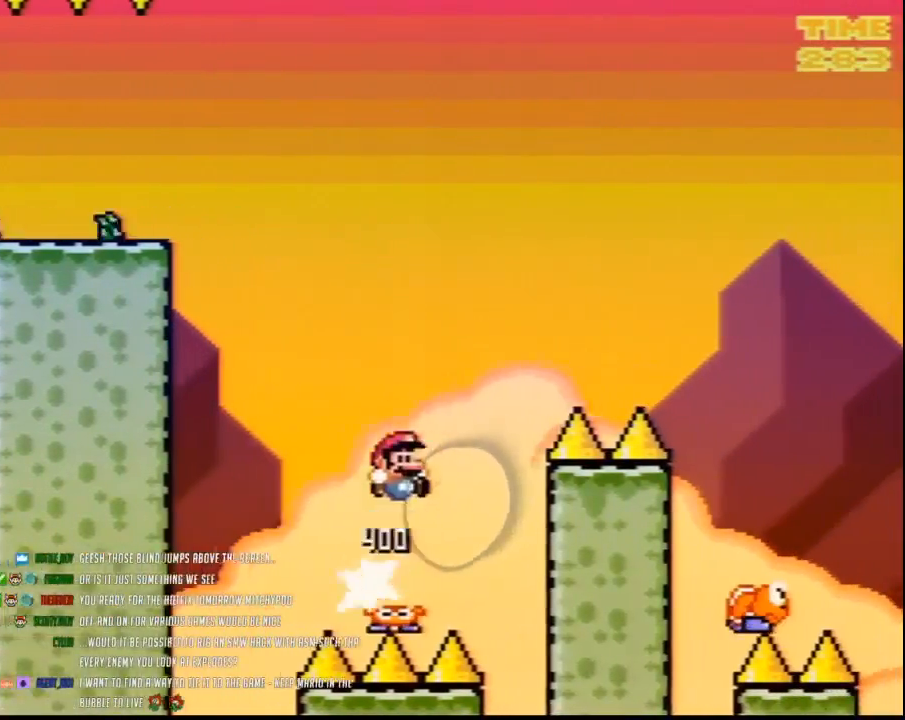
{"buttons": ["Y", "DPAD_RIGHT"], "events": []}
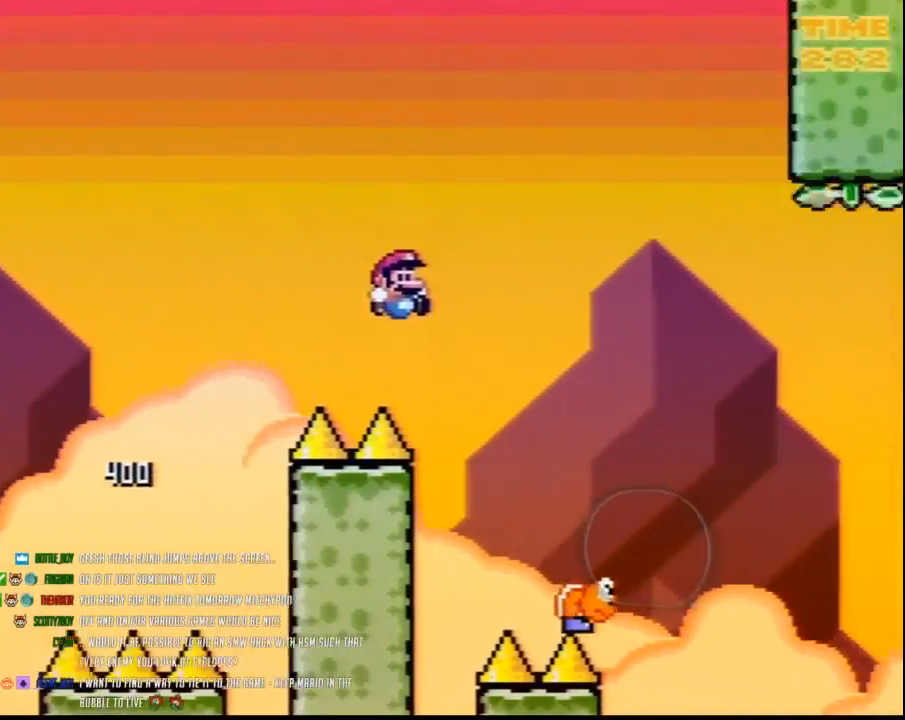
{"buttons": ["Y", "DPAD_RIGHT"], "events": []}
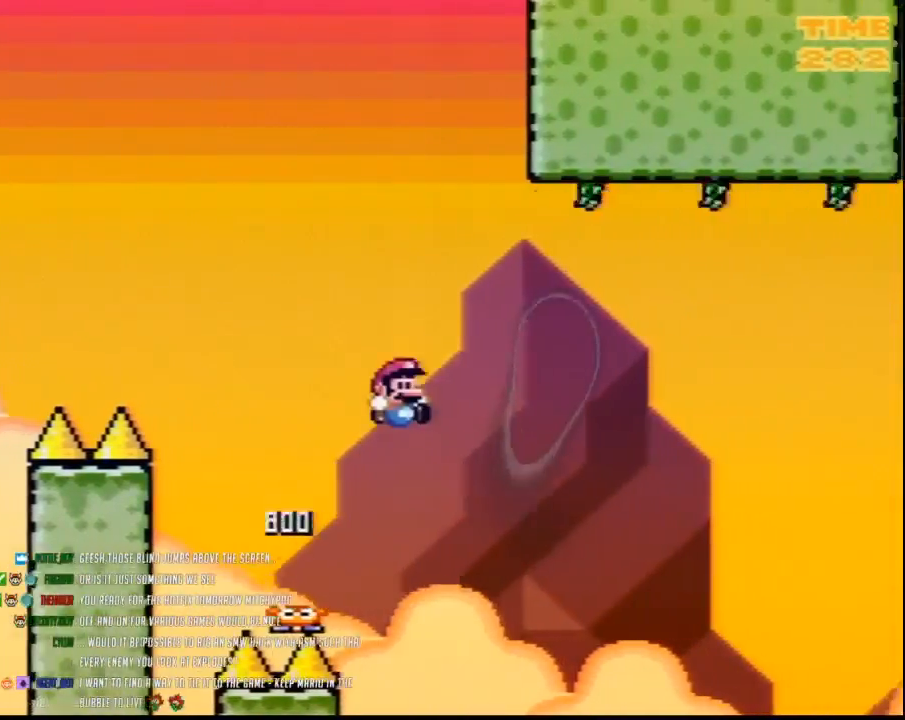
{"buttons": ["Y", "DPAD_RIGHT"], "events": []}
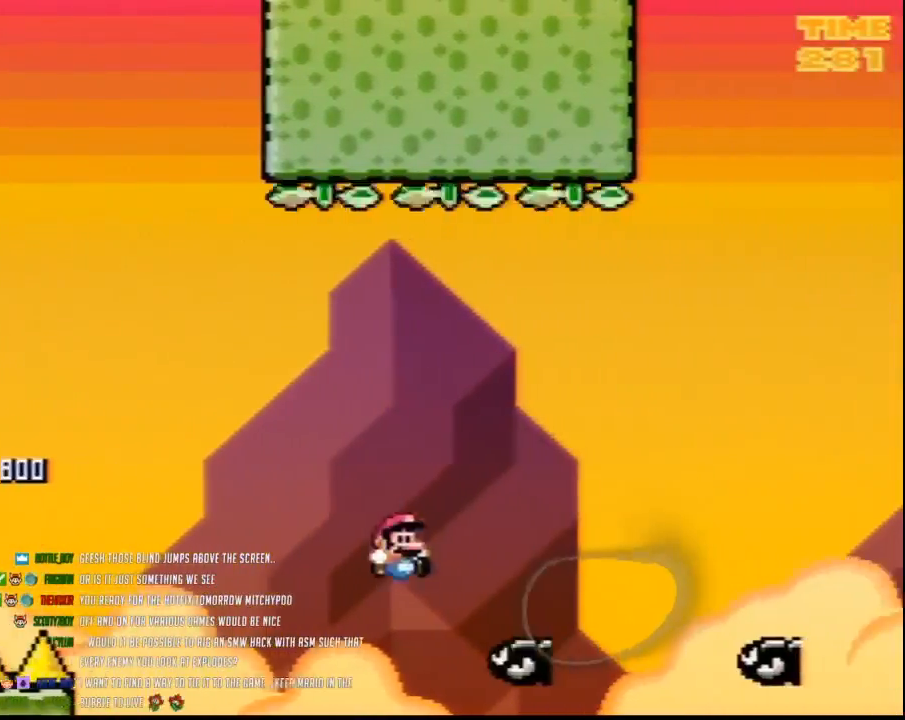
{"buttons": ["Y", "DPAD_RIGHT"], "events": []}
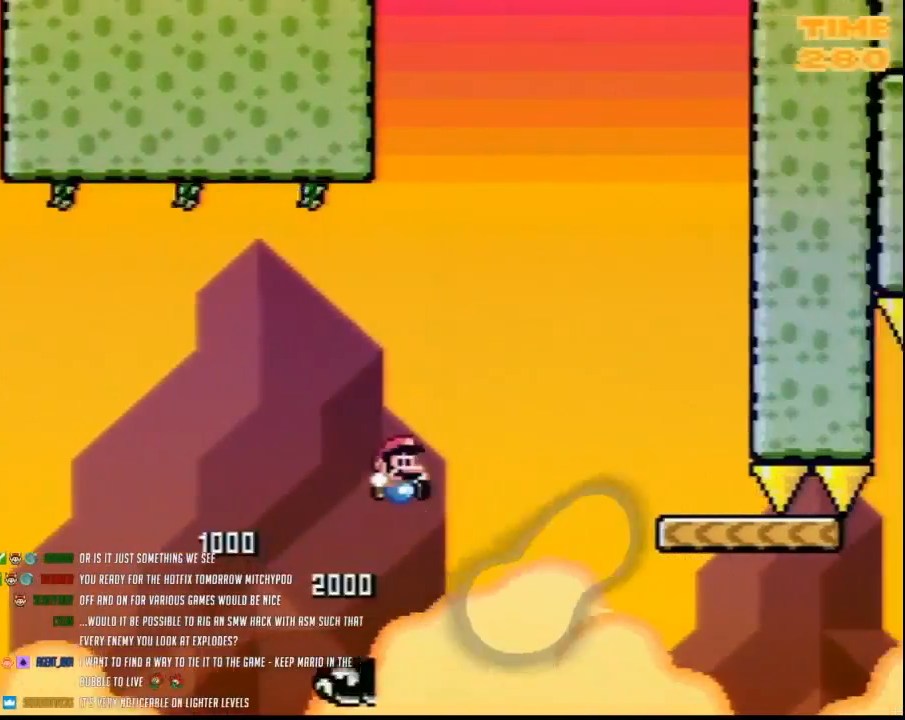
{"buttons": ["Y", "DPAD_LEFT"], "events": [[450, "DPAD_LEFT", "down"], [450, "DPAD_RIGHT", "up"]]}